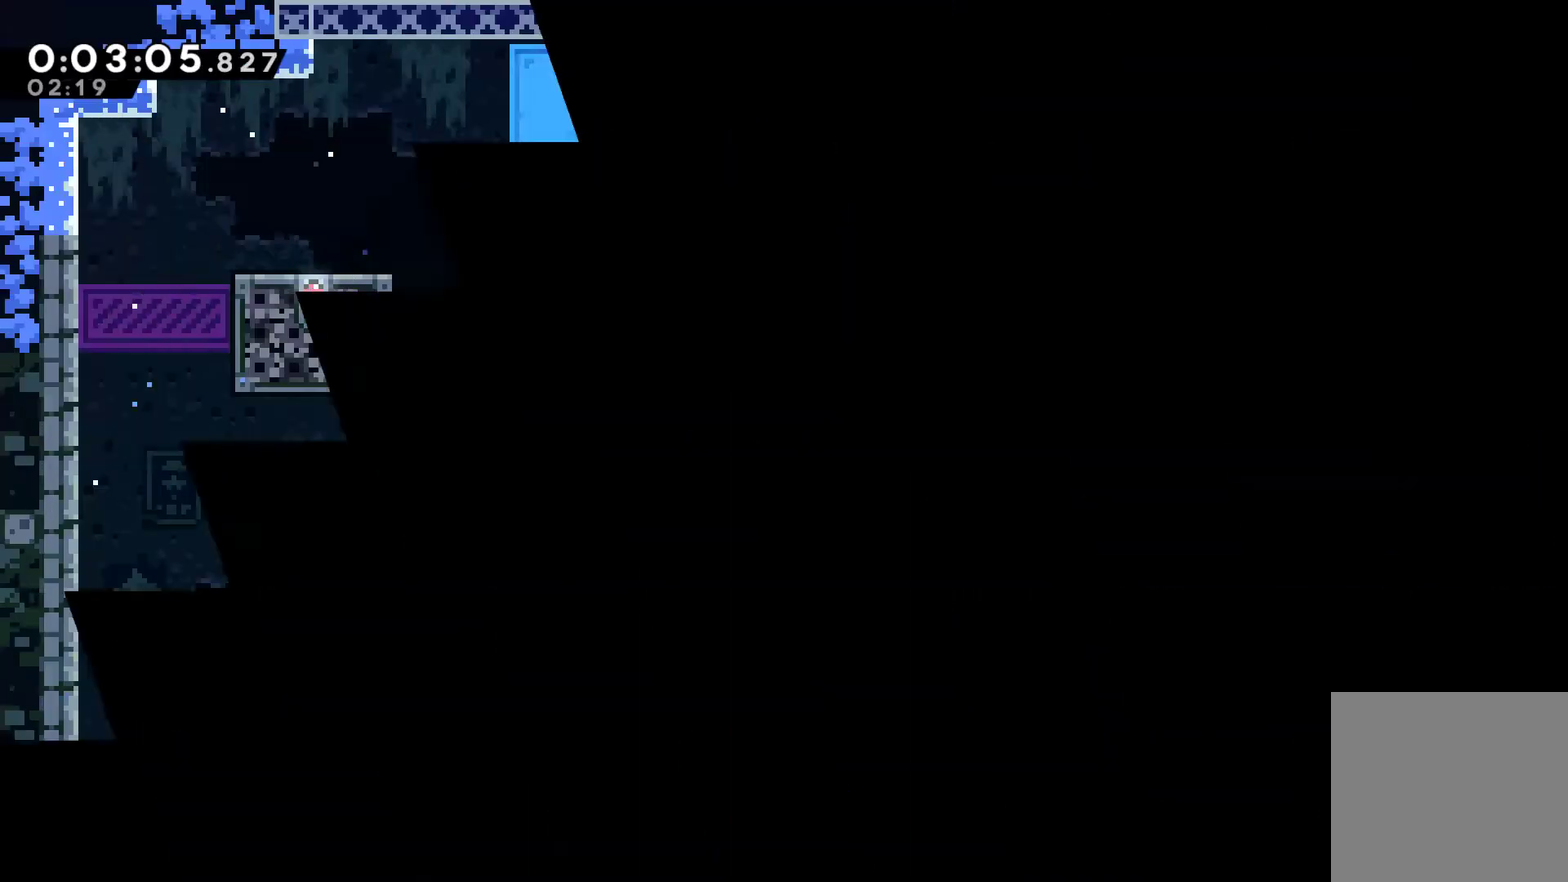
Gameplay with a controller (Xbox layout); each line is a JSON object with the inputs held at the frame after it. "events" lists button and stick changes between this image and that frame as [ms after this image, input, new state], when the widget could be followed in between. Not read: R3.
{"buttons": ["DPAD_LEFT"], "left_stick": "center", "right_stick": "center", "events": []}
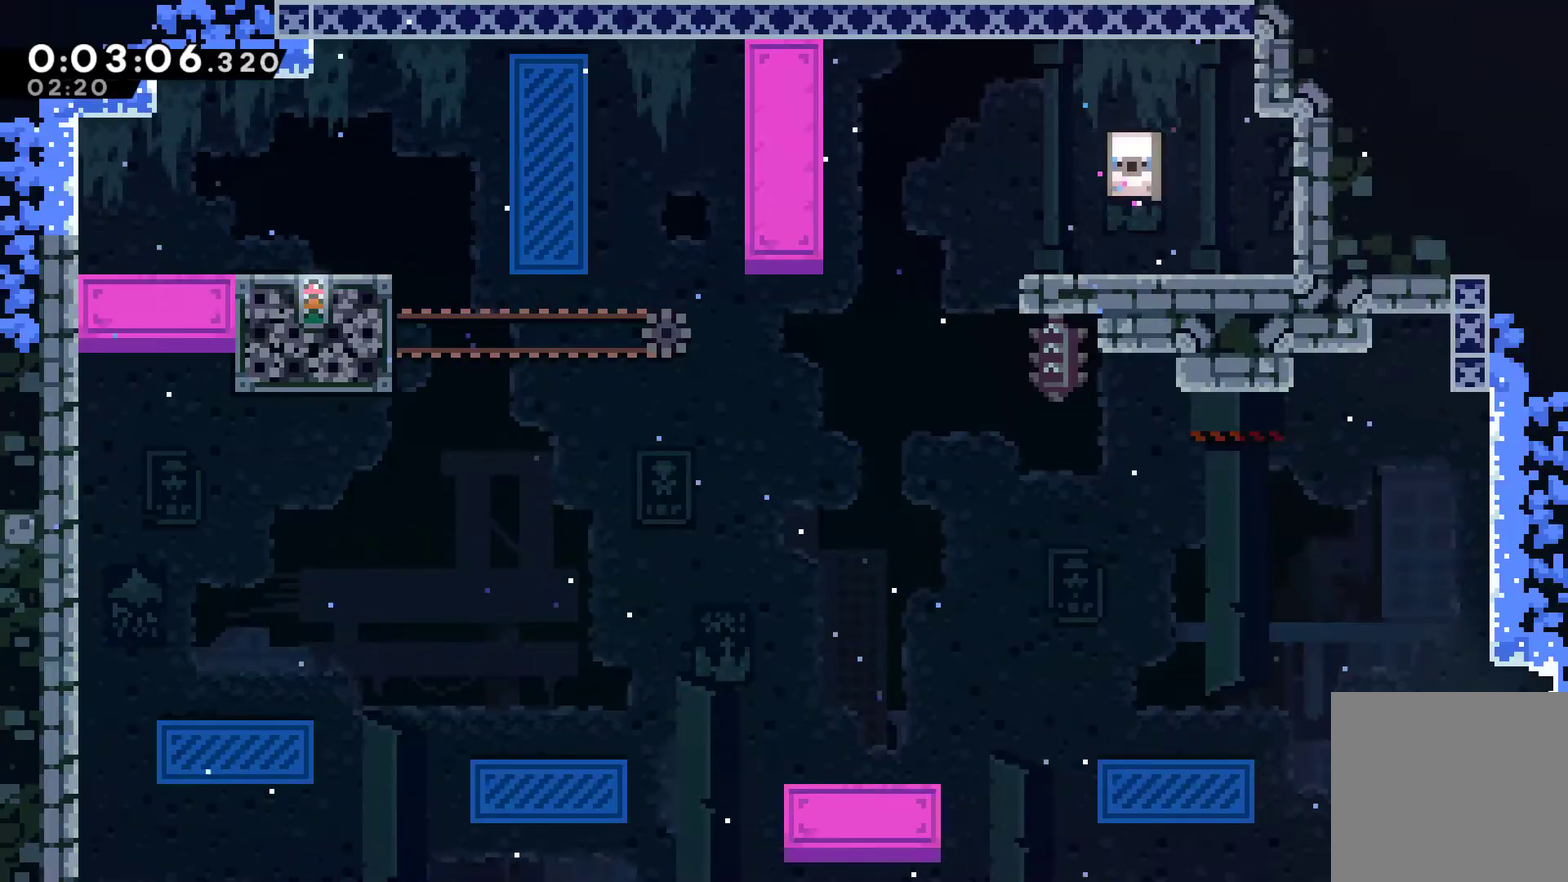
{"buttons": ["DPAD_DOWN", "DPAD_LEFT"], "left_stick": "center", "right_stick": "center", "events": [[67, "DPAD_LEFT", "up"], [400, "DPAD_LEFT", "down"], [433, "DPAD_DOWN", "down"]]}
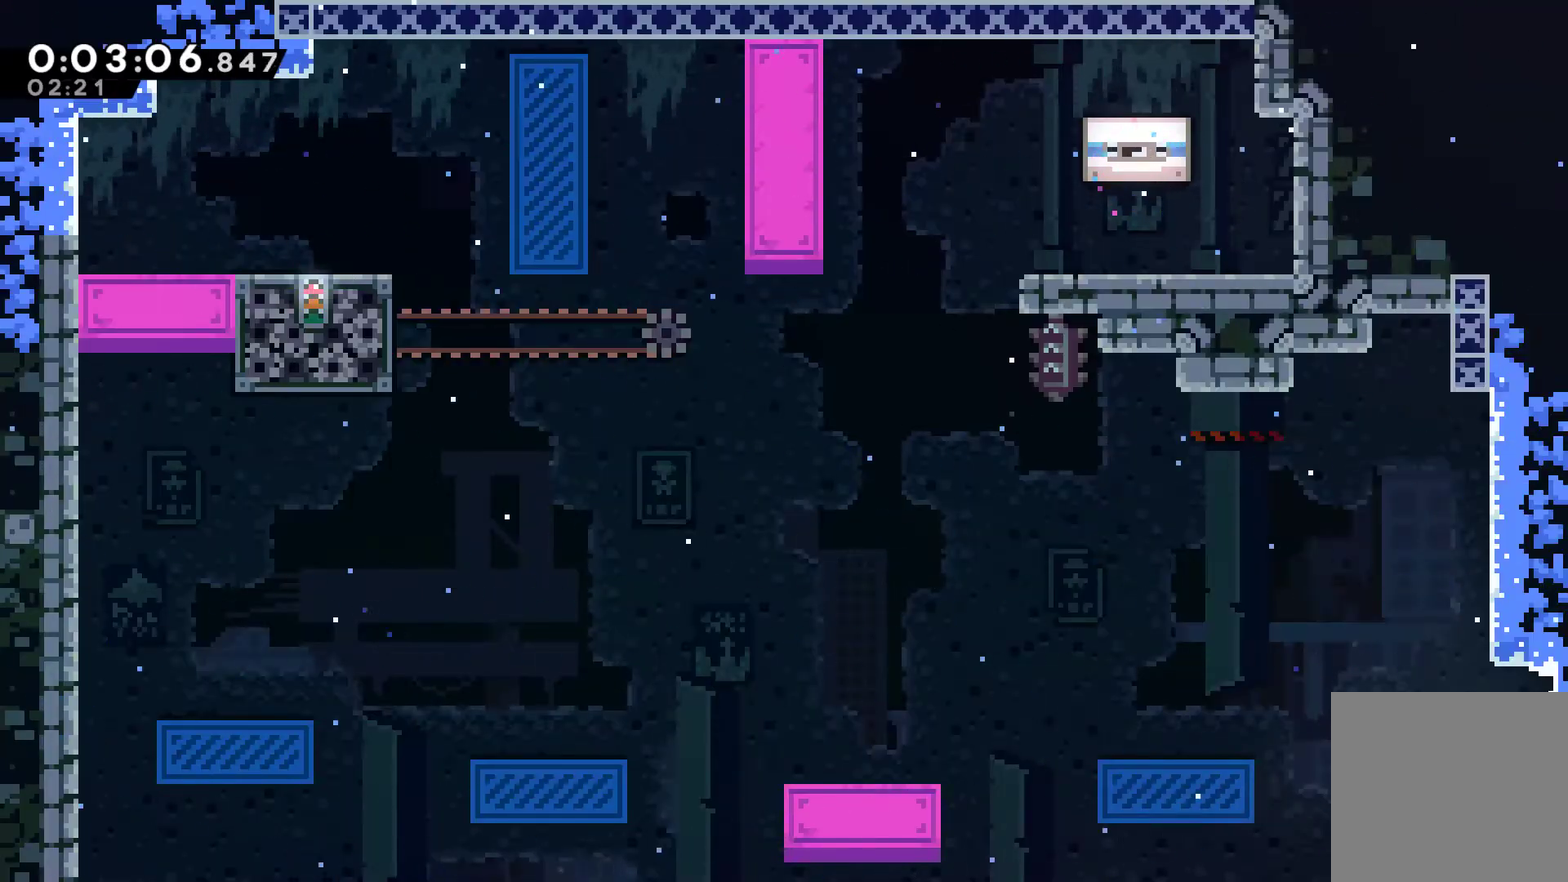
{"buttons": ["A", "X", "DPAD_UP", "DPAD_RIGHT"], "left_stick": "center", "right_stick": "center", "events": [[33, "A", "down"], [33, "X", "down"], [233, "DPAD_LEFT", "up"], [267, "DPAD_DOWN", "up"], [267, "DPAD_RIGHT", "down"], [500, "DPAD_UP", "down"]]}
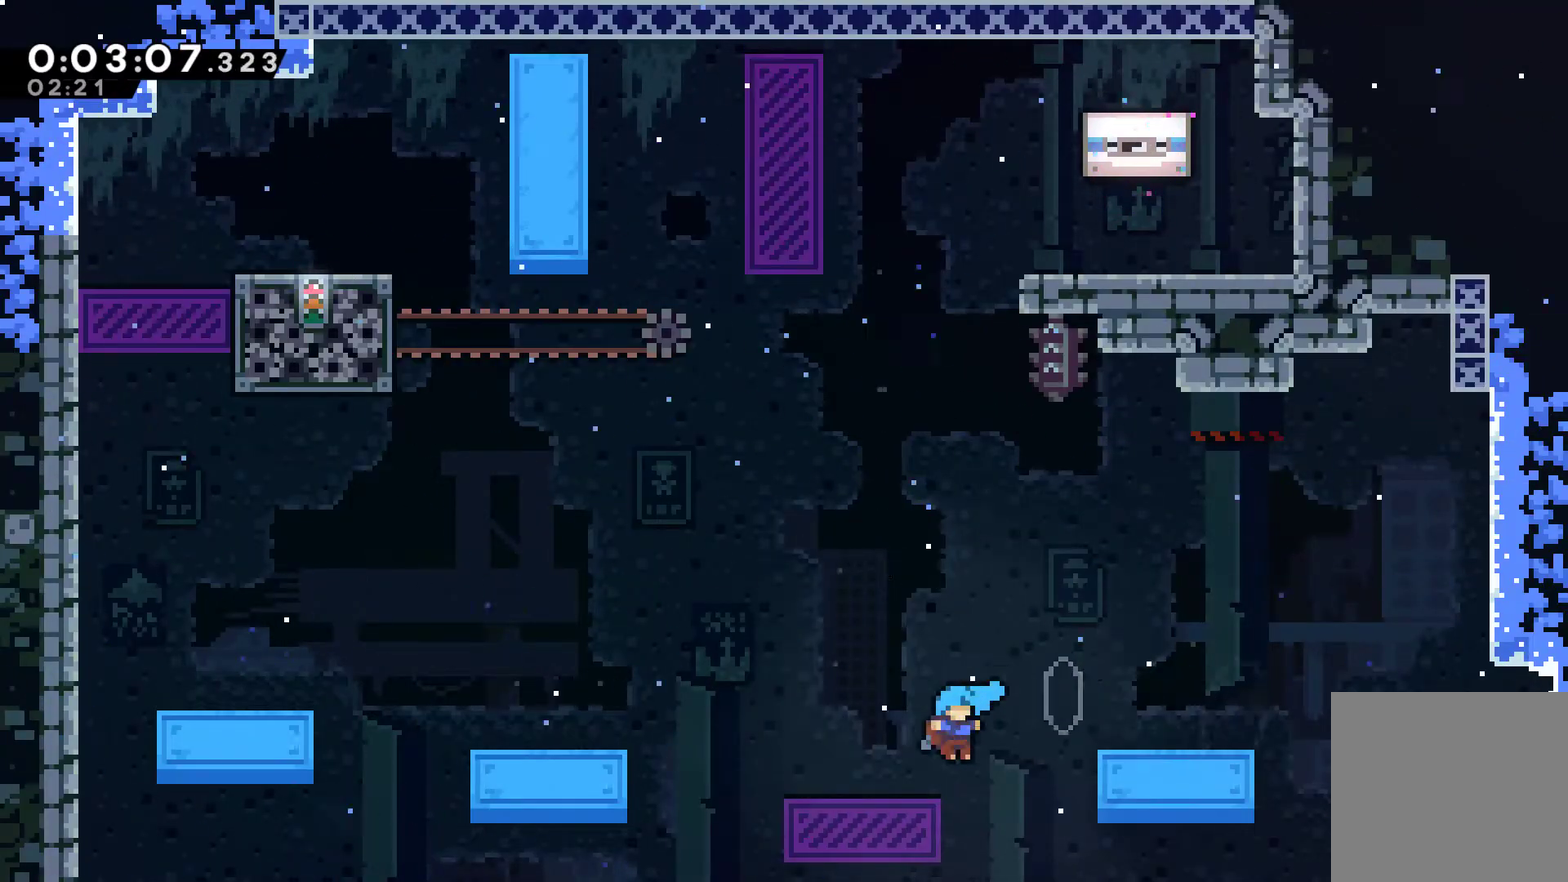
{"buttons": ["A"], "left_stick": "center", "right_stick": "center", "events": [[67, "DPAD_RIGHT", "up"], [100, "A", "up"], [100, "DPAD_LEFT", "down"], [100, "X", "up"], [300, "A", "down"], [300, "DPAD_UP", "up"], [333, "DPAD_LEFT", "up"], [400, "A", "up"], [467, "A", "down"]]}
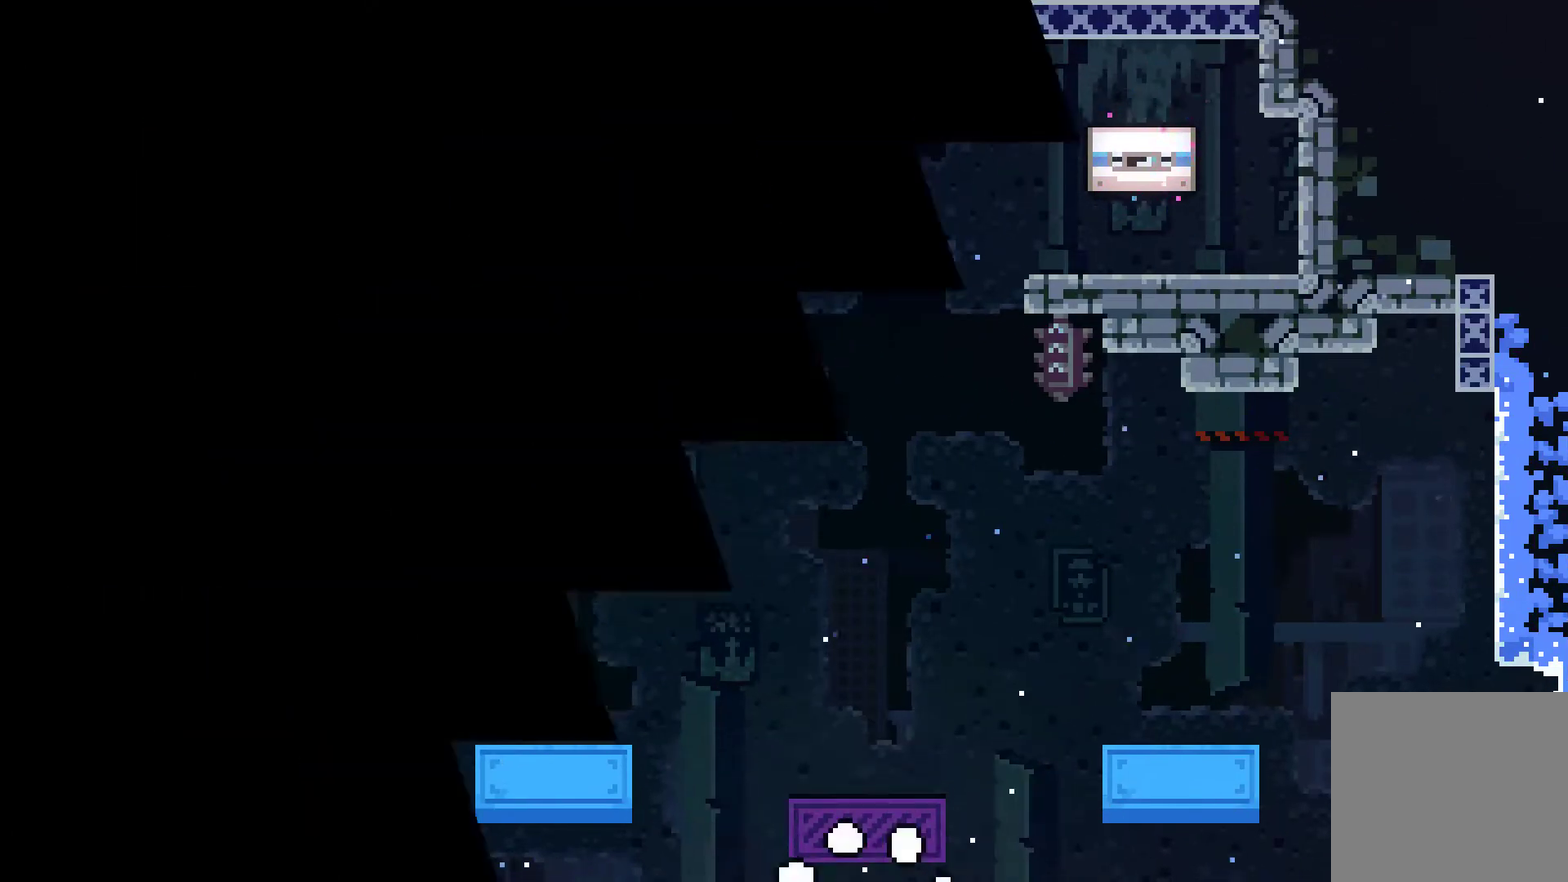
{"buttons": [], "left_stick": "center", "right_stick": "center", "events": [[67, "A", "up"], [133, "A", "down"], [233, "A", "up"], [300, "A", "down"], [433, "A", "up"]]}
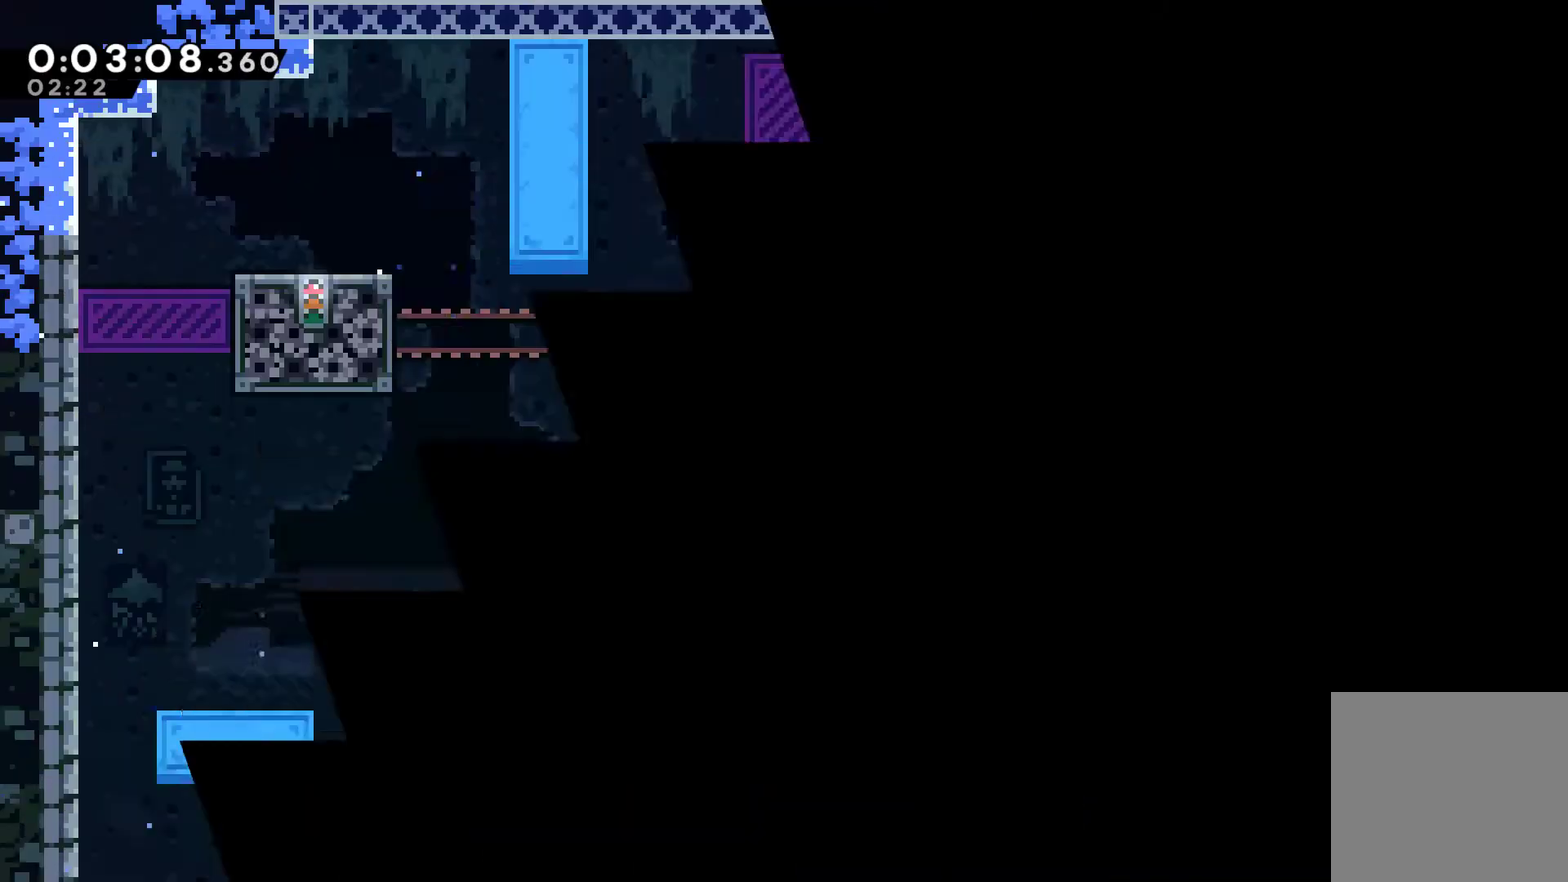
{"buttons": ["A", "X", "DPAD_DOWN", "DPAD_LEFT"], "left_stick": "center", "right_stick": "center", "events": [[67, "DPAD_LEFT", "down"], [200, "DPAD_DOWN", "down"], [433, "X", "down"], [467, "A", "down"]]}
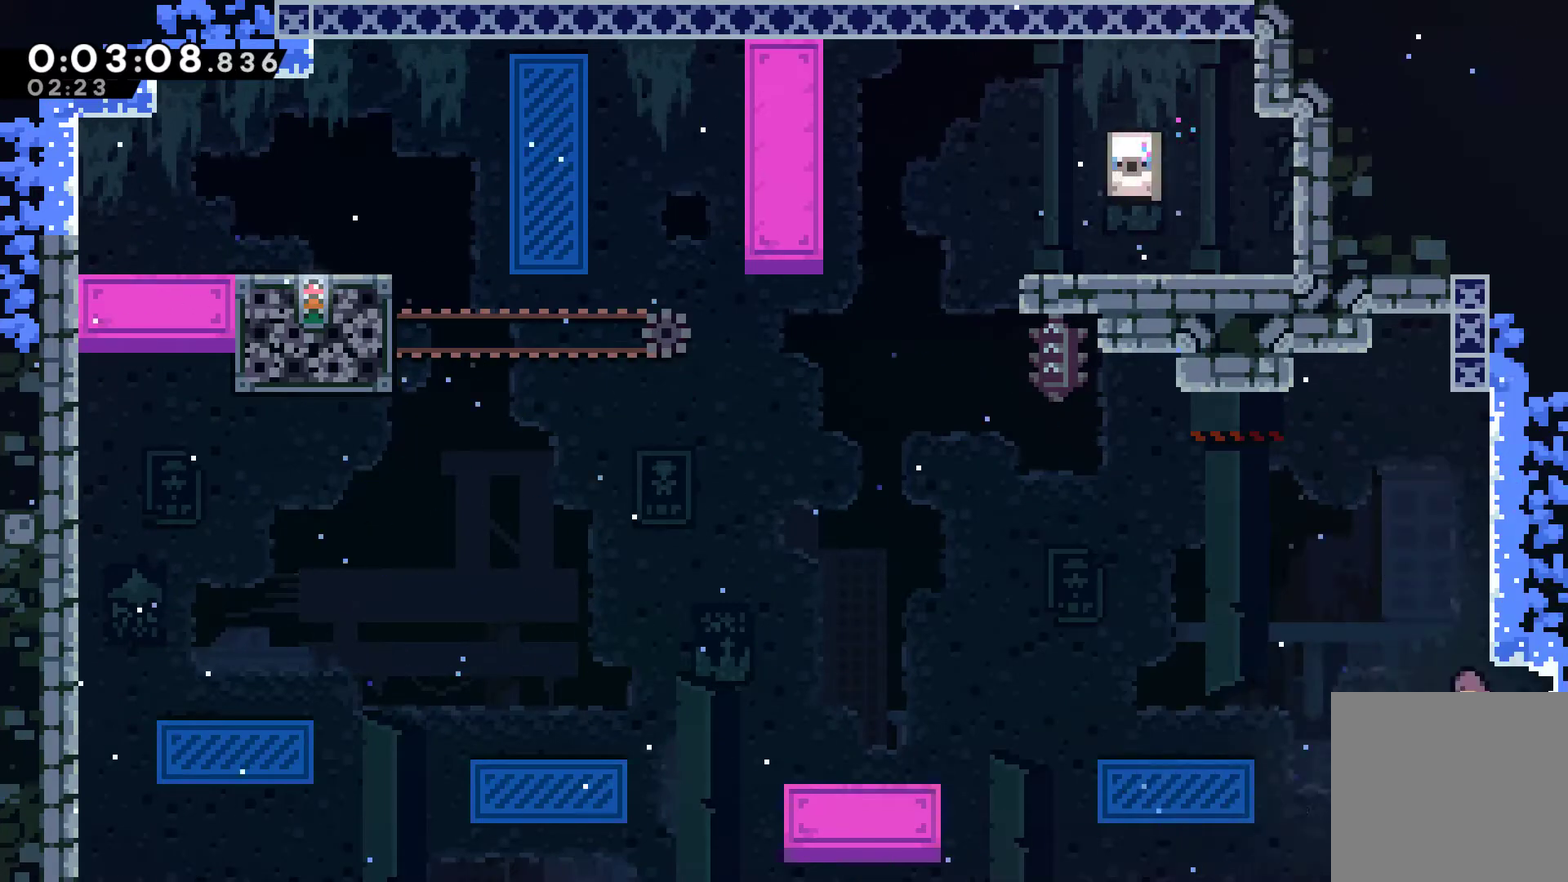
{"buttons": [], "left_stick": "center", "right_stick": "center", "events": [[233, "DPAD_DOWN", "up"], [300, "A", "up"], [333, "X", "up"], [433, "DPAD_LEFT", "up"]]}
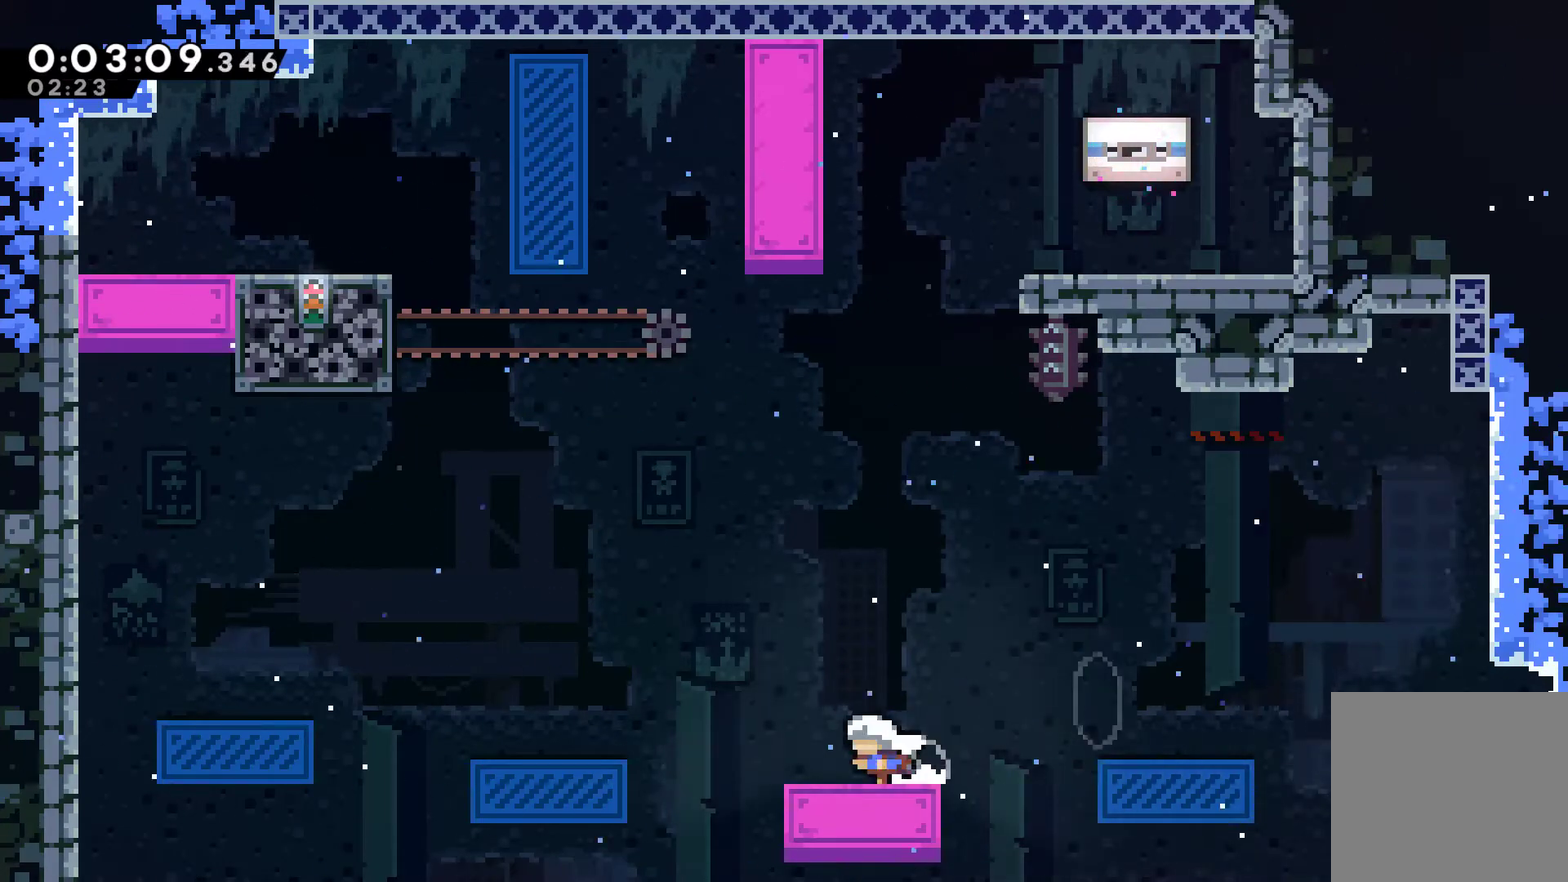
{"buttons": ["A", "DPAD_LEFT"], "left_stick": "center", "right_stick": "center", "events": [[100, "DPAD_LEFT", "down"], [200, "A", "down"]]}
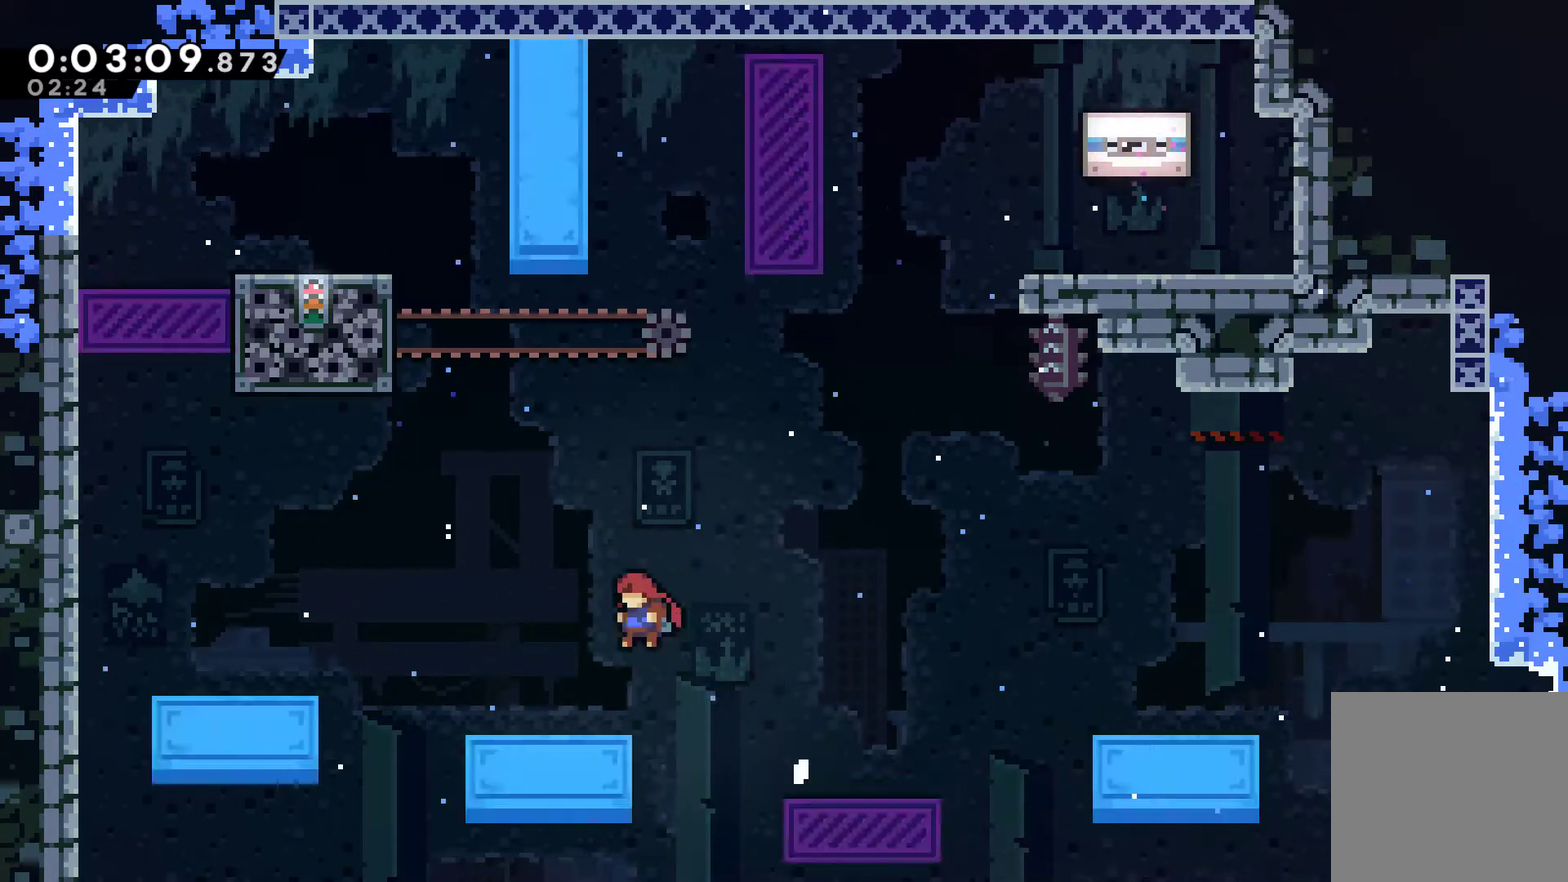
{"buttons": ["DPAD_UP", "DPAD_LEFT"], "left_stick": "center", "right_stick": "center", "events": [[133, "A", "up"], [333, "A", "down"], [433, "DPAD_UP", "down"], [500, "A", "up"]]}
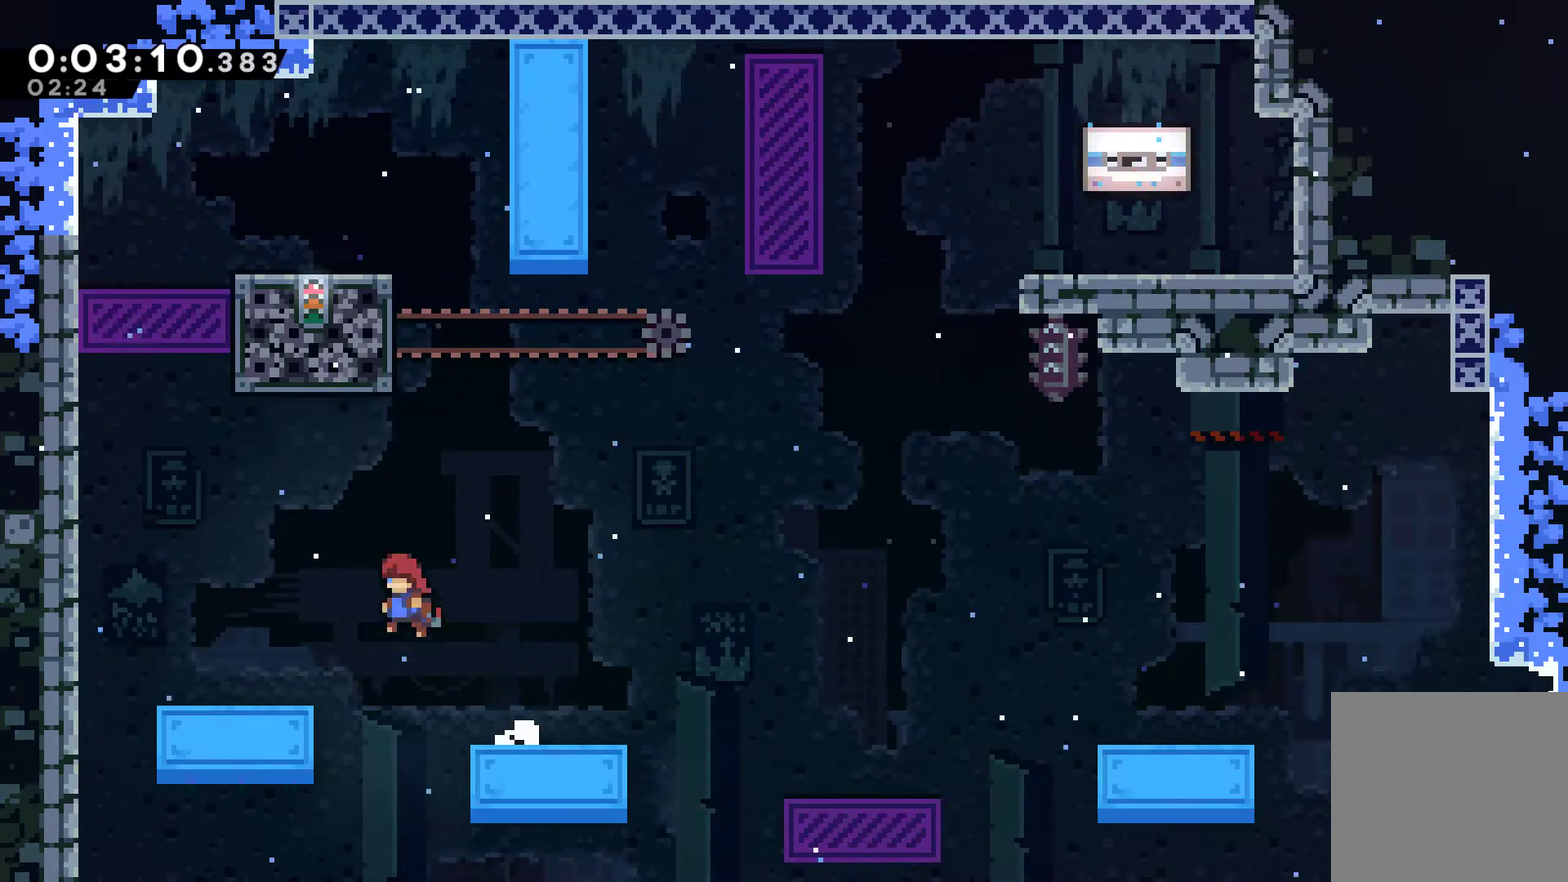
{"buttons": ["DPAD_UP", "DPAD_LEFT"], "left_stick": "center", "right_stick": "center", "events": [[100, "X", "down"], [333, "X", "up"]]}
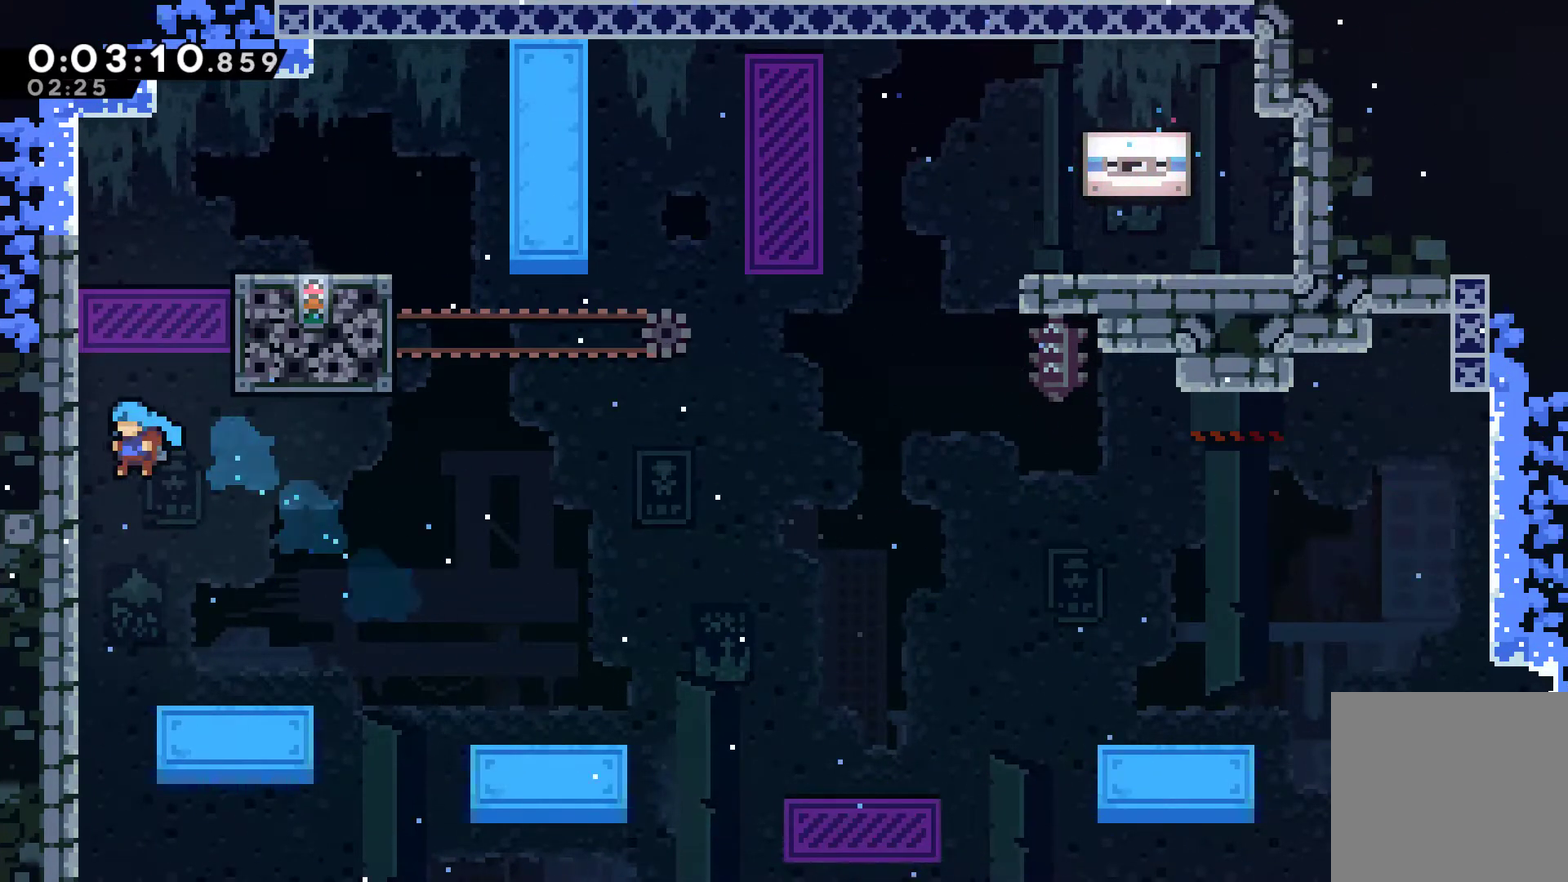
{"buttons": ["R1", "DPAD_UP", "DPAD_RIGHT"], "left_stick": "center", "right_stick": "center", "events": [[67, "A", "down"], [167, "DPAD_LEFT", "up"], [200, "DPAD_RIGHT", "down"], [333, "R1", "down"], [367, "A", "up"]]}
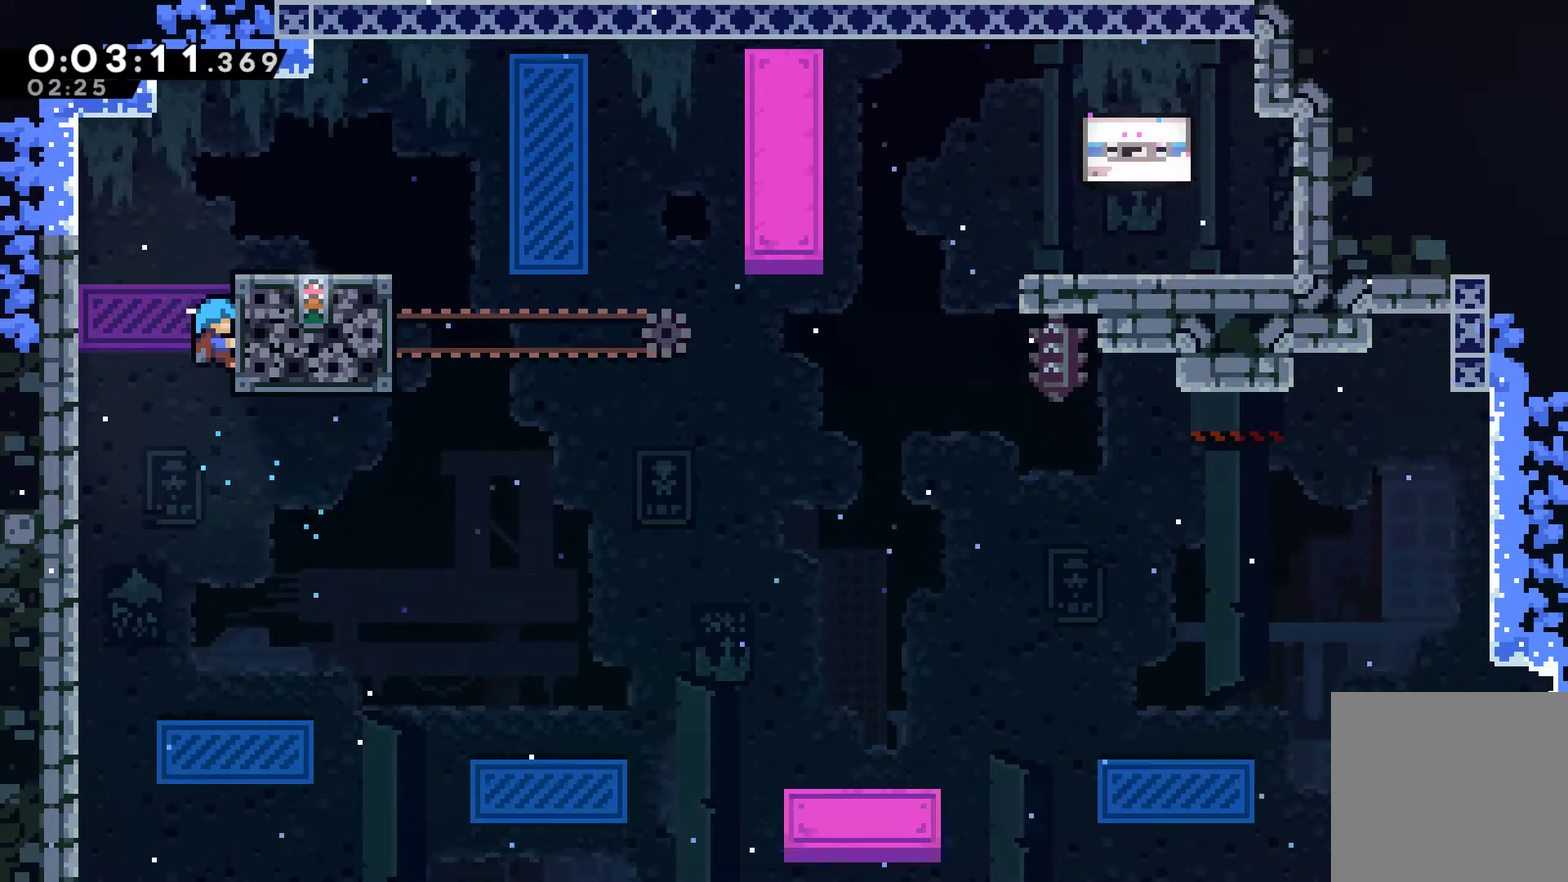
{"buttons": ["R1", "DPAD_UP"], "left_stick": "center", "right_stick": "center", "events": [[67, "DPAD_UP", "up"], [100, "DPAD_RIGHT", "up"], [300, "DPAD_UP", "down"]]}
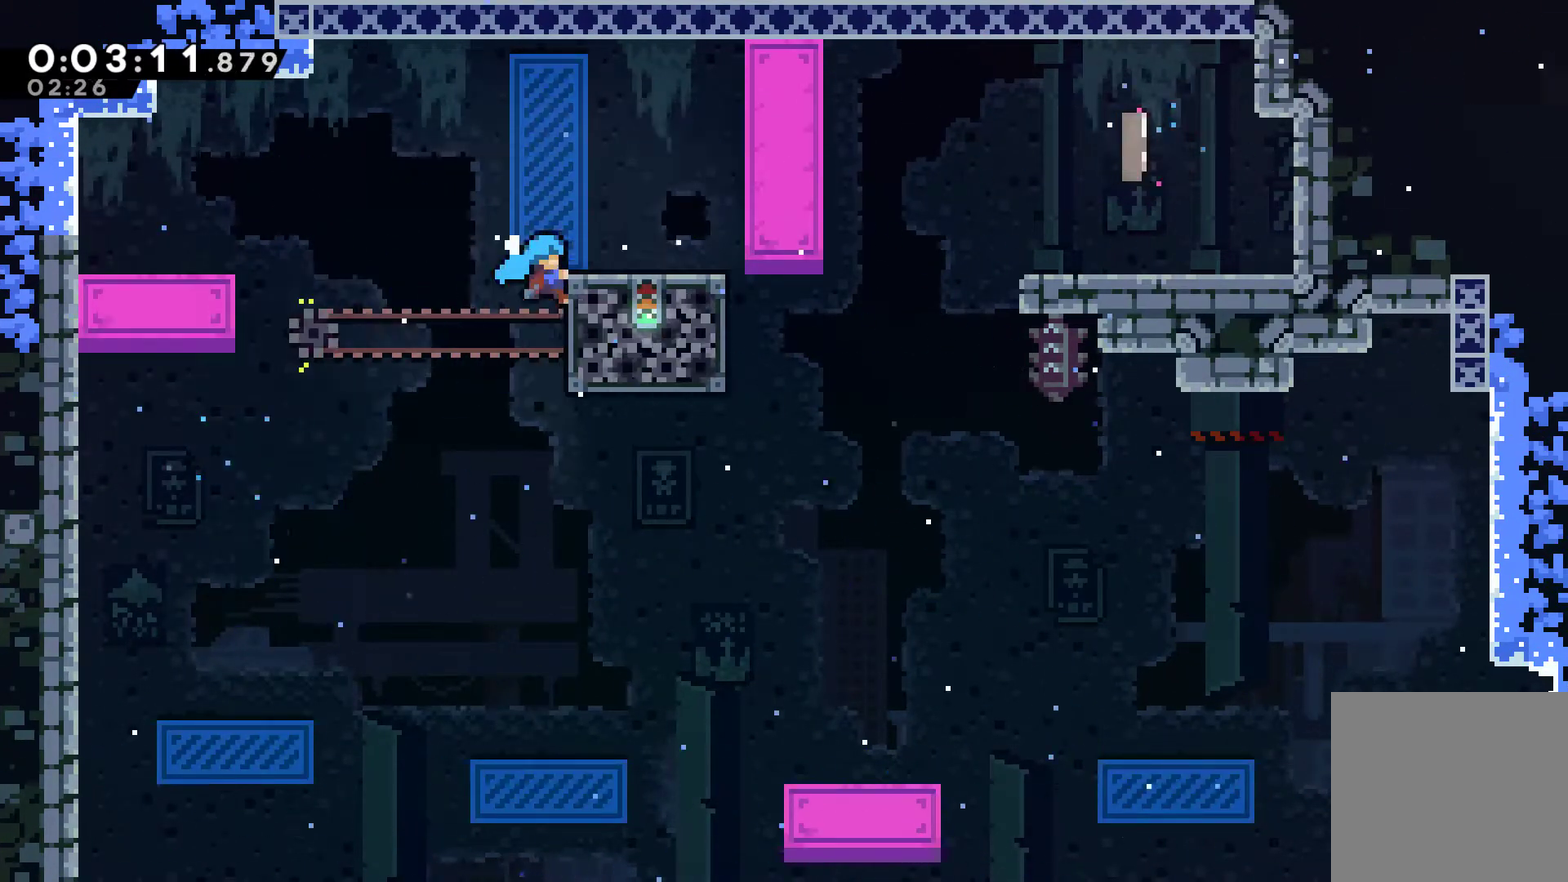
{"buttons": ["DPAD_RIGHT"], "left_stick": "center", "right_stick": "center", "events": [[100, "DPAD_RIGHT", "down"], [433, "DPAD_UP", "up"], [433, "R1", "up"]]}
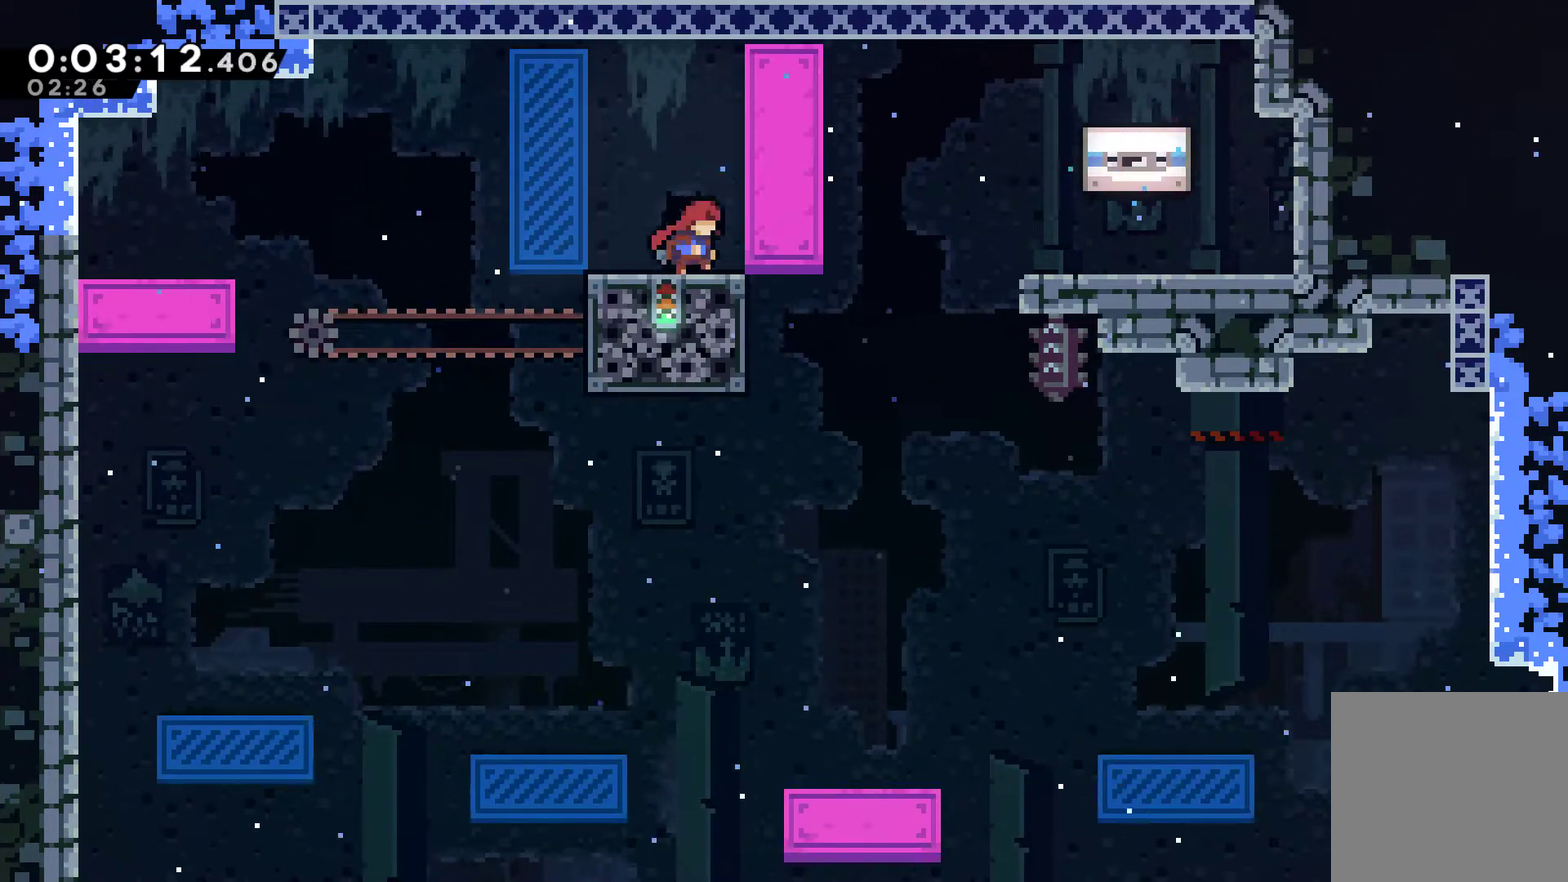
{"buttons": ["DPAD_RIGHT"], "left_stick": "center", "right_stick": "center", "events": [[100, "A", "down"], [300, "A", "up"], [300, "DPAD_UP", "down"], [400, "DPAD_UP", "up"]]}
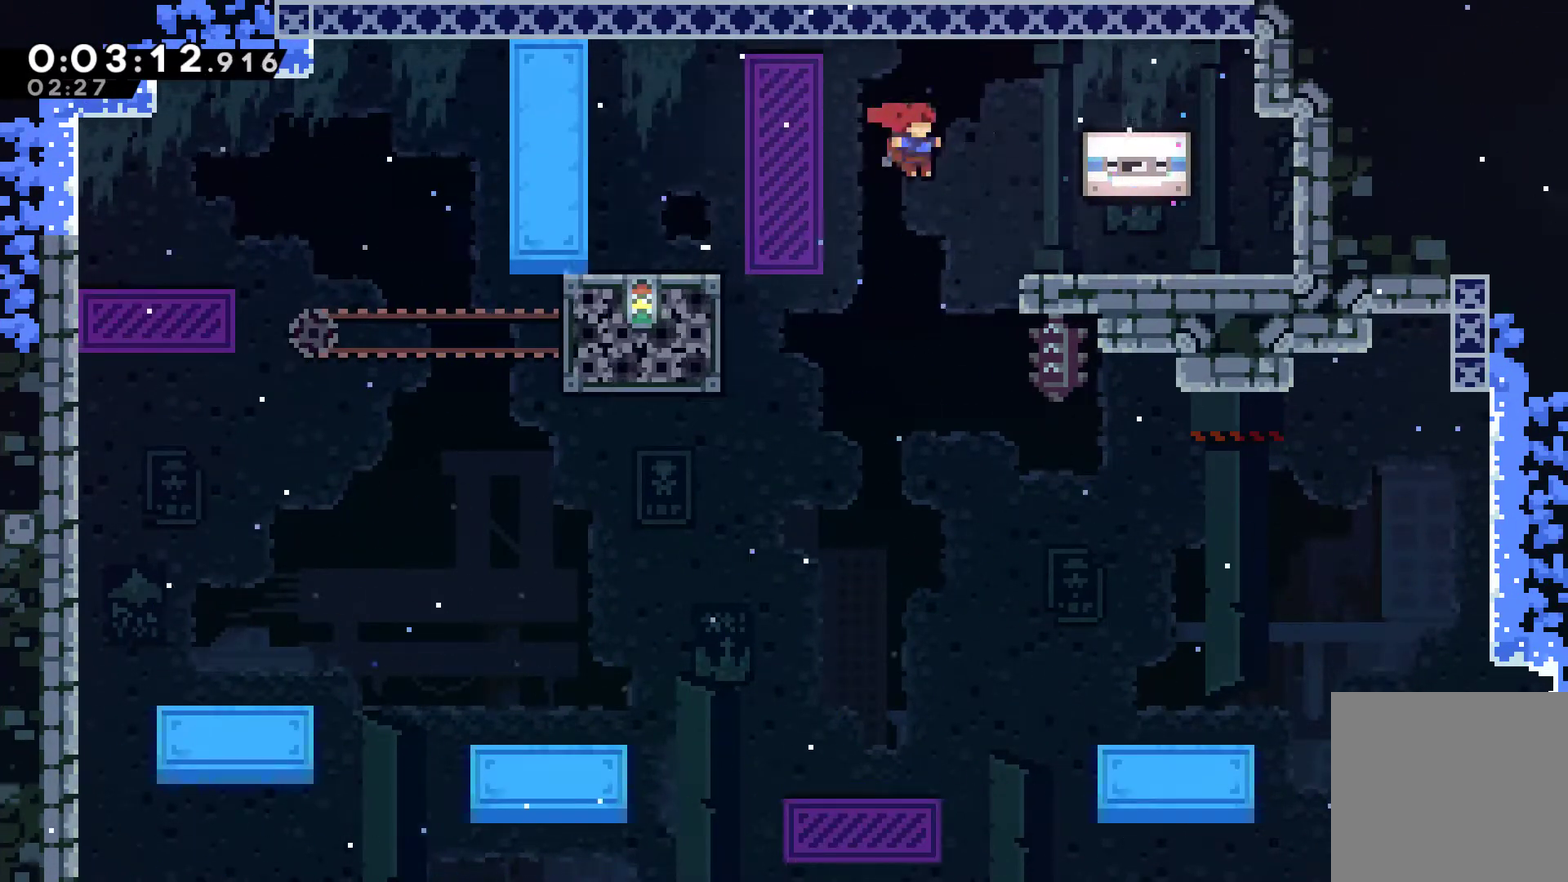
{"buttons": ["DPAD_RIGHT"], "left_stick": "center", "right_stick": "center", "events": [[100, "X", "down"], [267, "X", "up"]]}
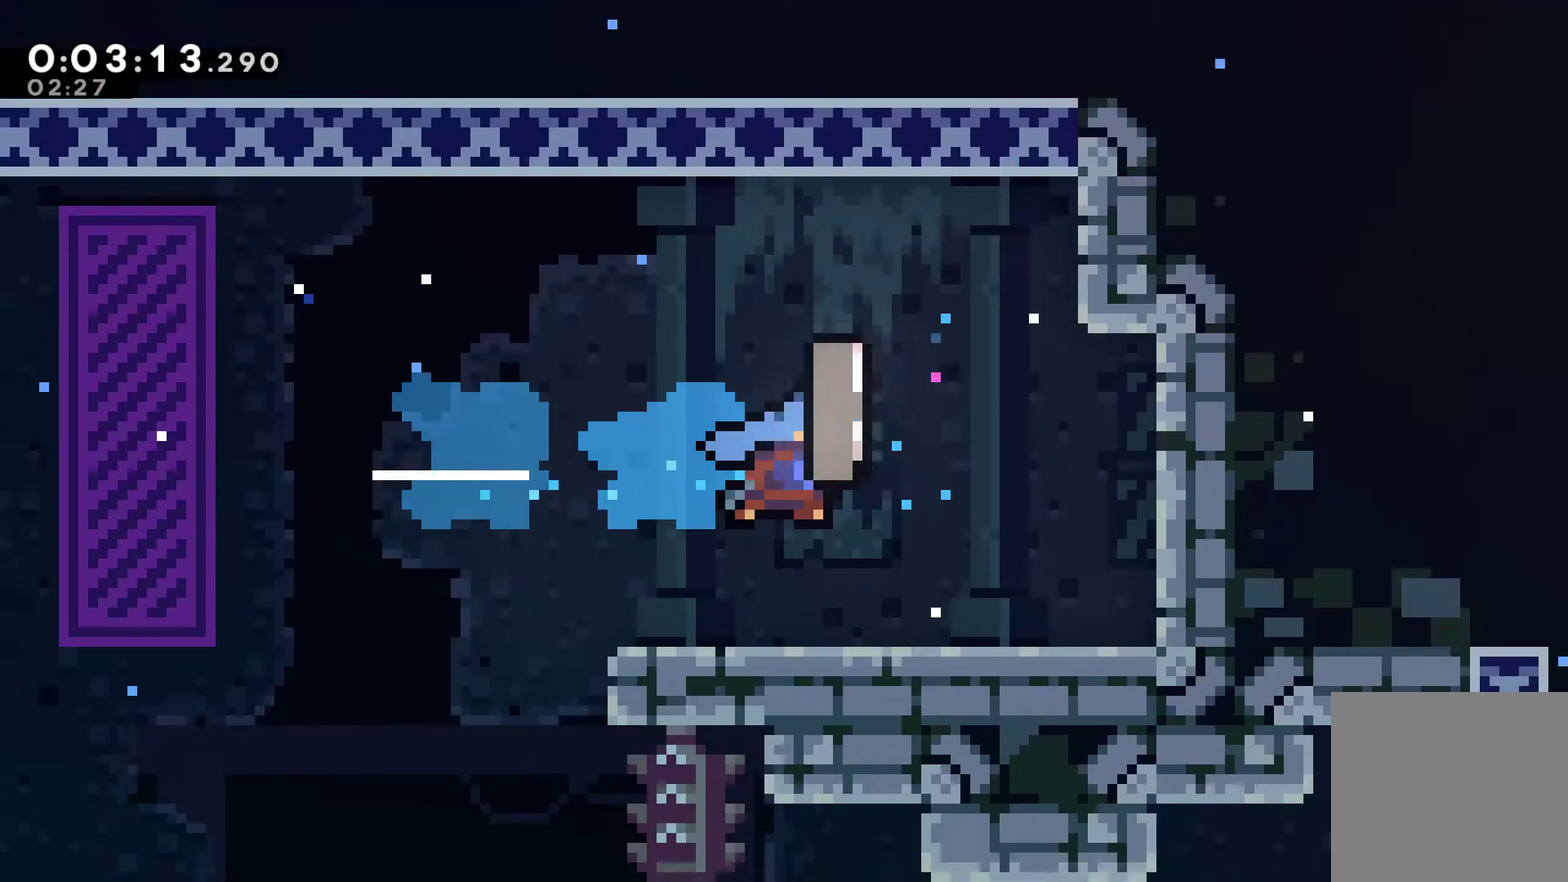
{"buttons": ["DPAD_RIGHT"], "left_stick": "center", "right_stick": "center", "events": []}
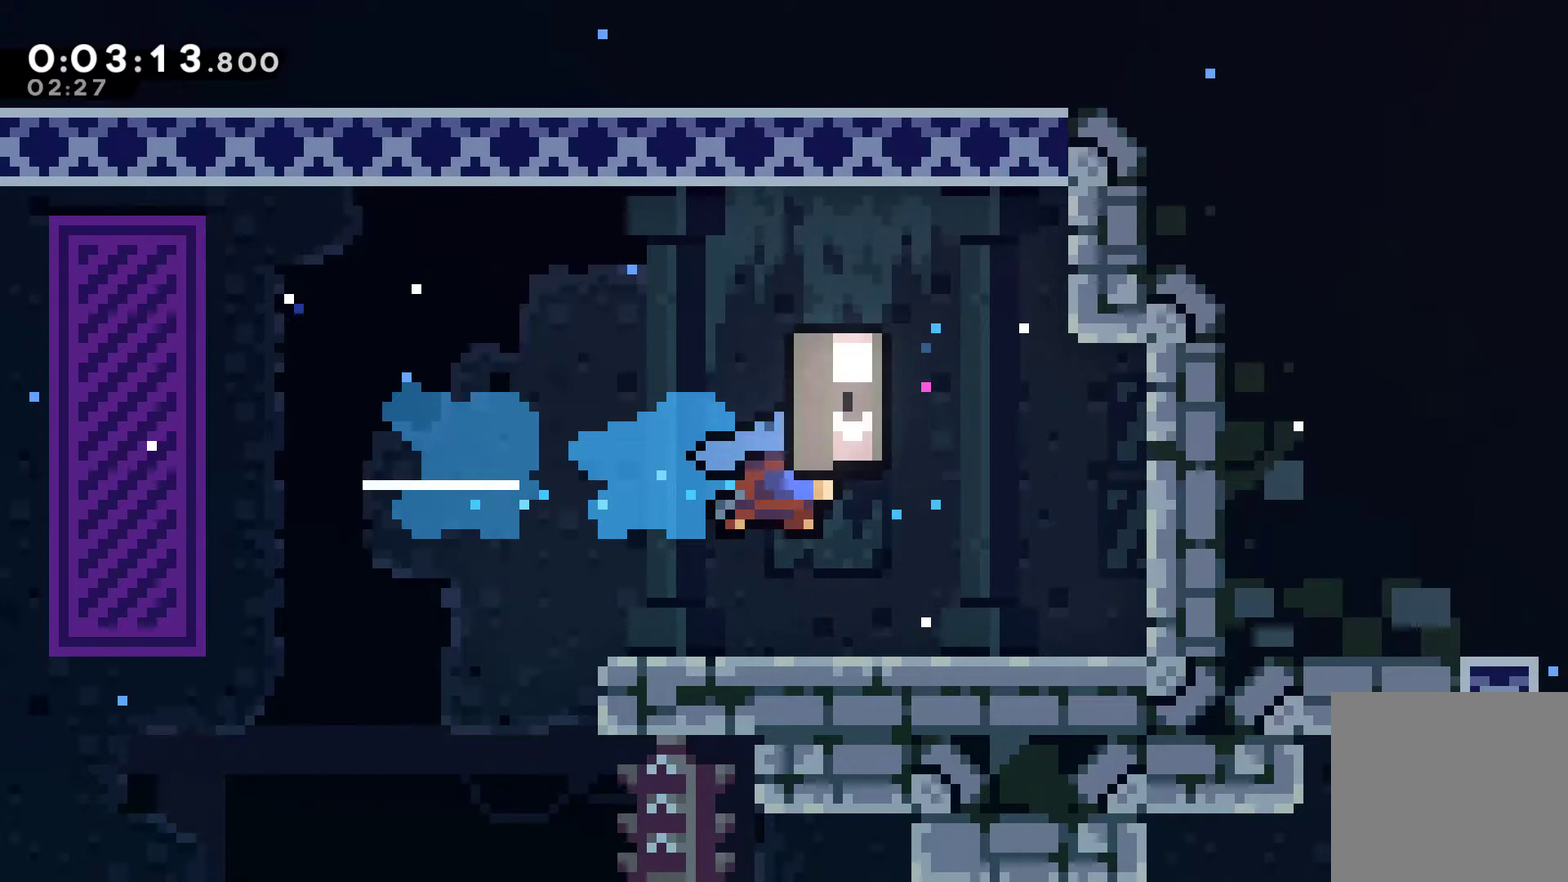
{"buttons": [], "left_stick": "center", "right_stick": "center", "events": [[200, "DPAD_RIGHT", "up"]]}
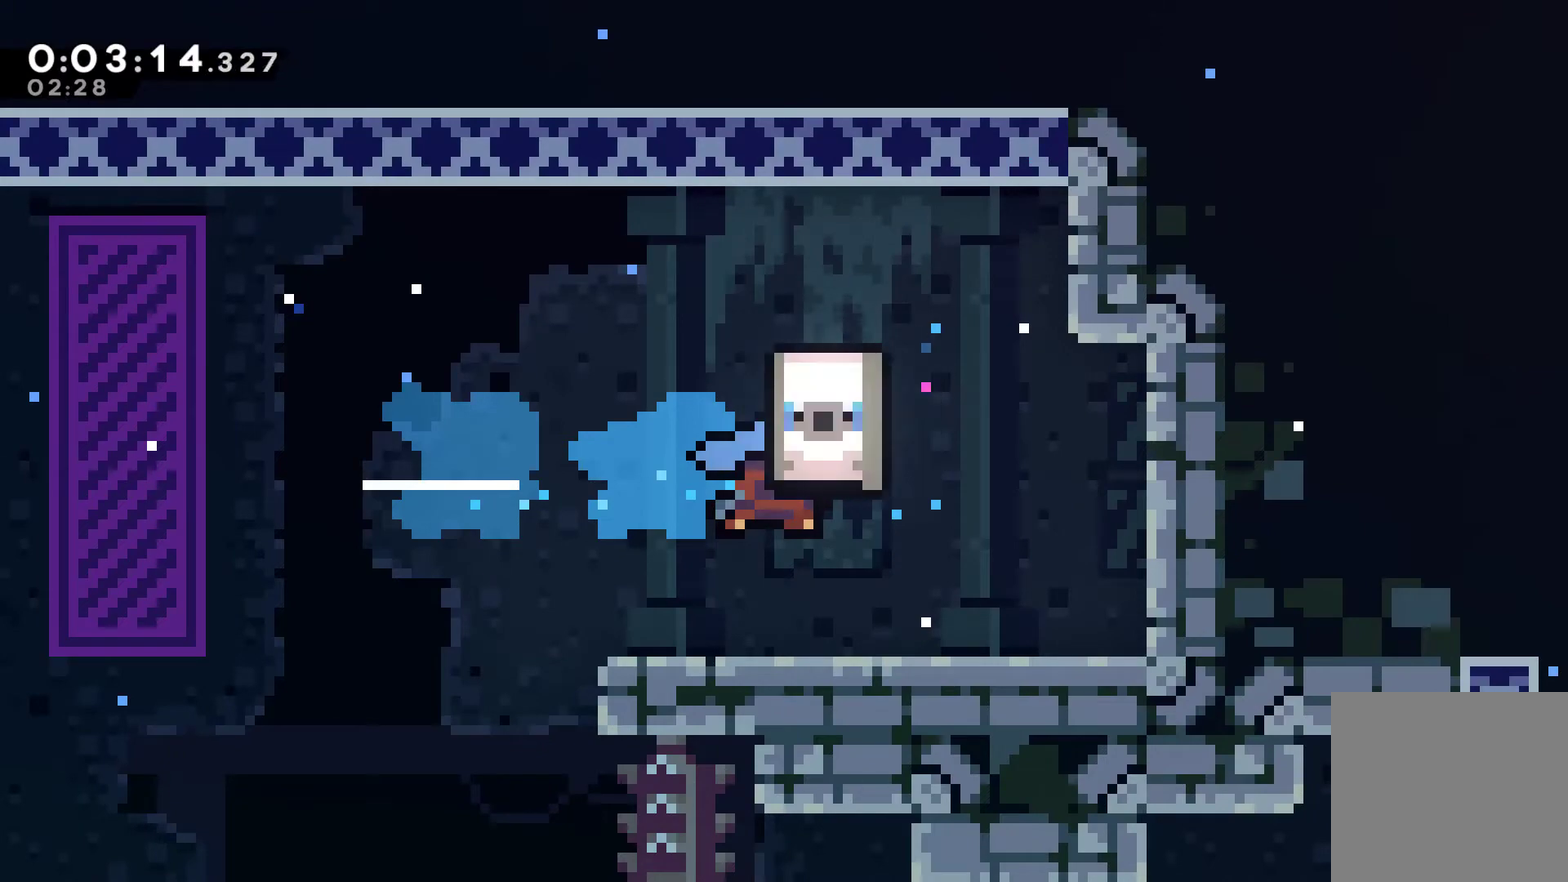
{"buttons": ["A"], "left_stick": "center", "right_stick": "center", "events": [[67, "A", "down"], [200, "A", "up"], [267, "A", "down"], [367, "A", "up"], [433, "A", "down"]]}
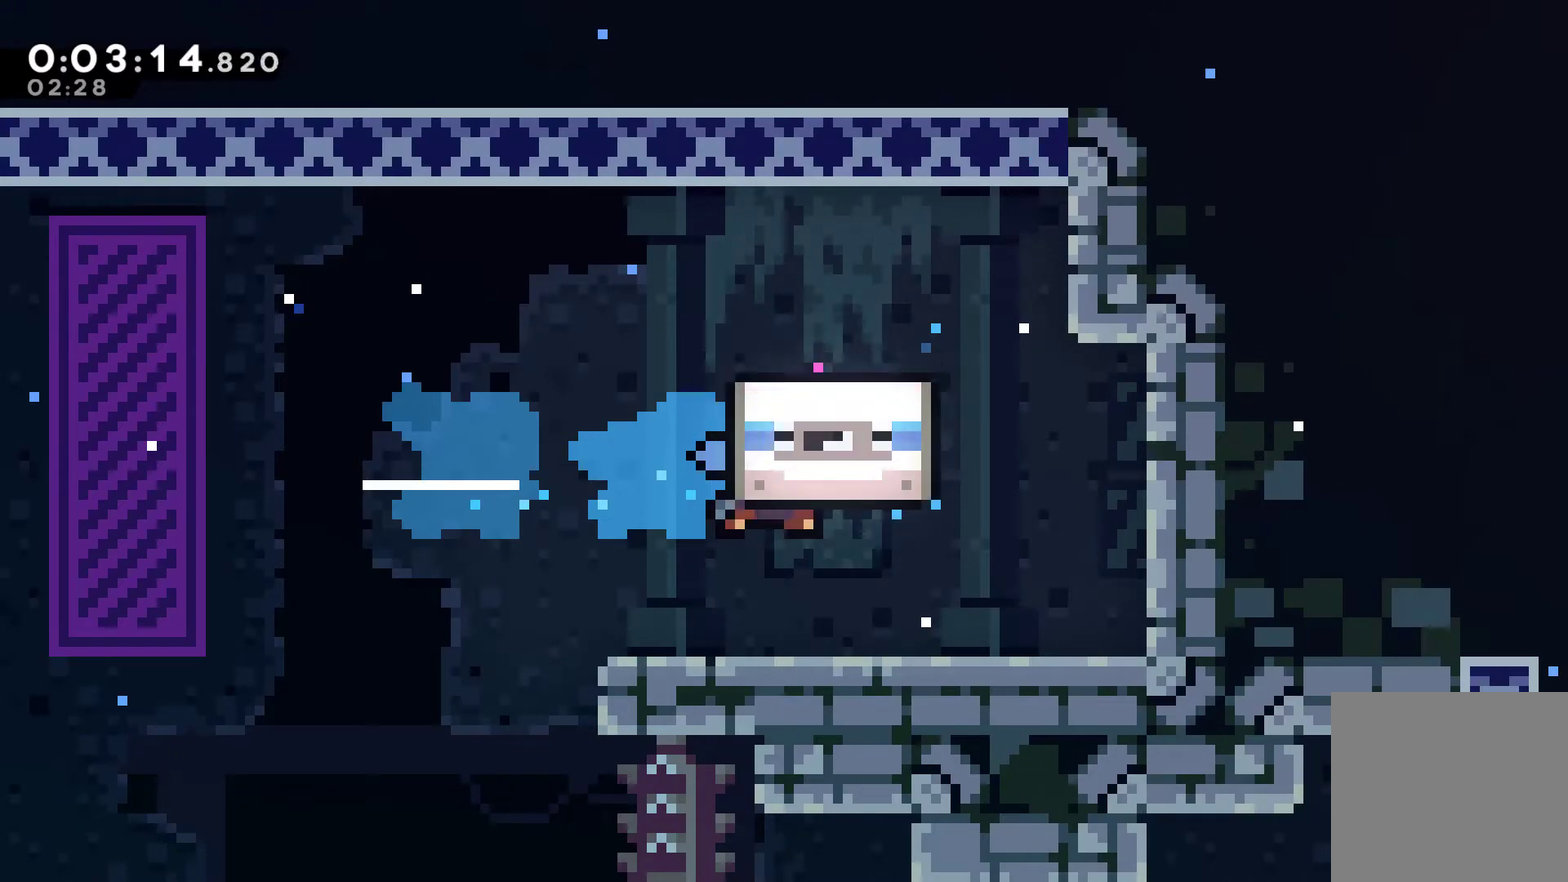
{"buttons": ["A"], "left_stick": "center", "right_stick": "center", "events": [[33, "A", "up"], [100, "A", "down"], [200, "A", "up"], [467, "A", "down"]]}
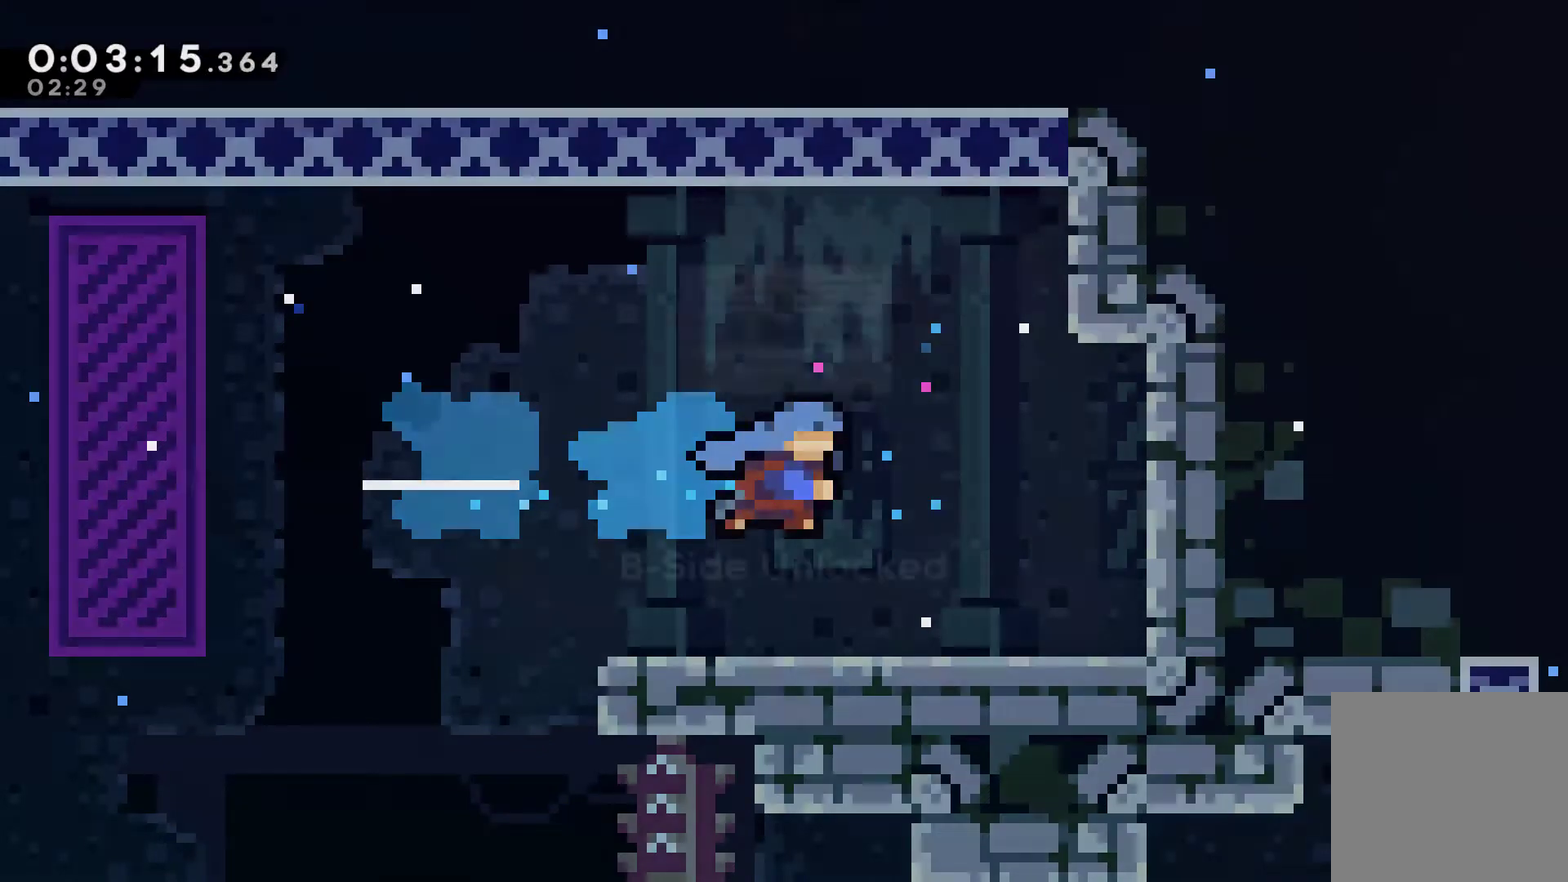
{"buttons": [], "left_stick": "center", "right_stick": "center", "events": [[67, "A", "up"], [133, "A", "down"], [267, "A", "up"], [367, "A", "down"], [433, "A", "up"]]}
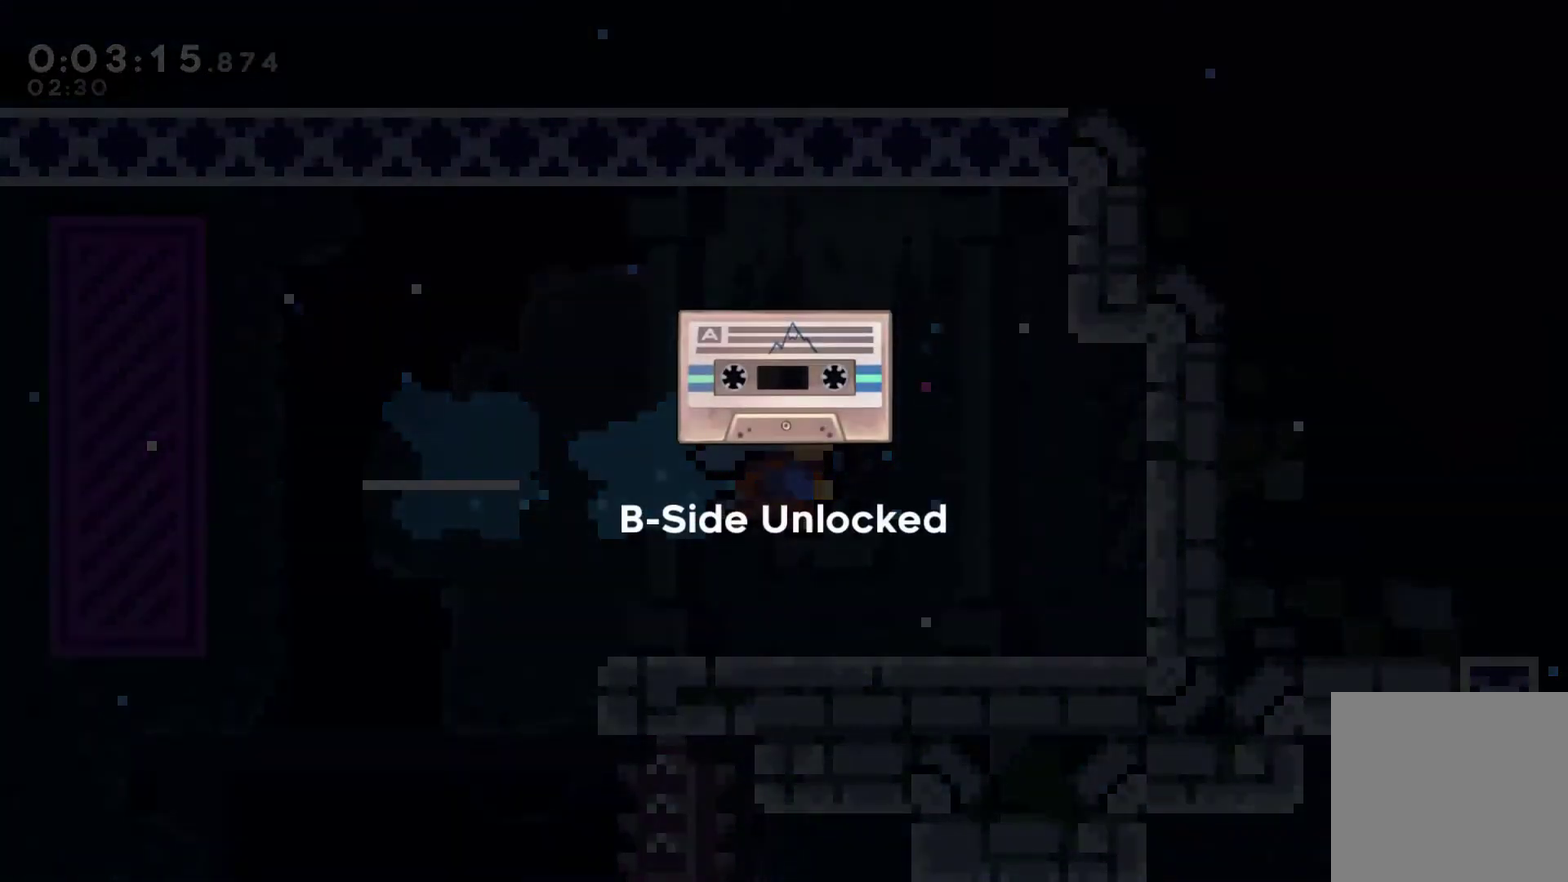
{"buttons": [], "left_stick": "center", "right_stick": "center", "events": [[33, "A", "down"], [133, "A", "up"], [200, "A", "down"], [300, "A", "up"], [400, "A", "down"], [500, "A", "up"]]}
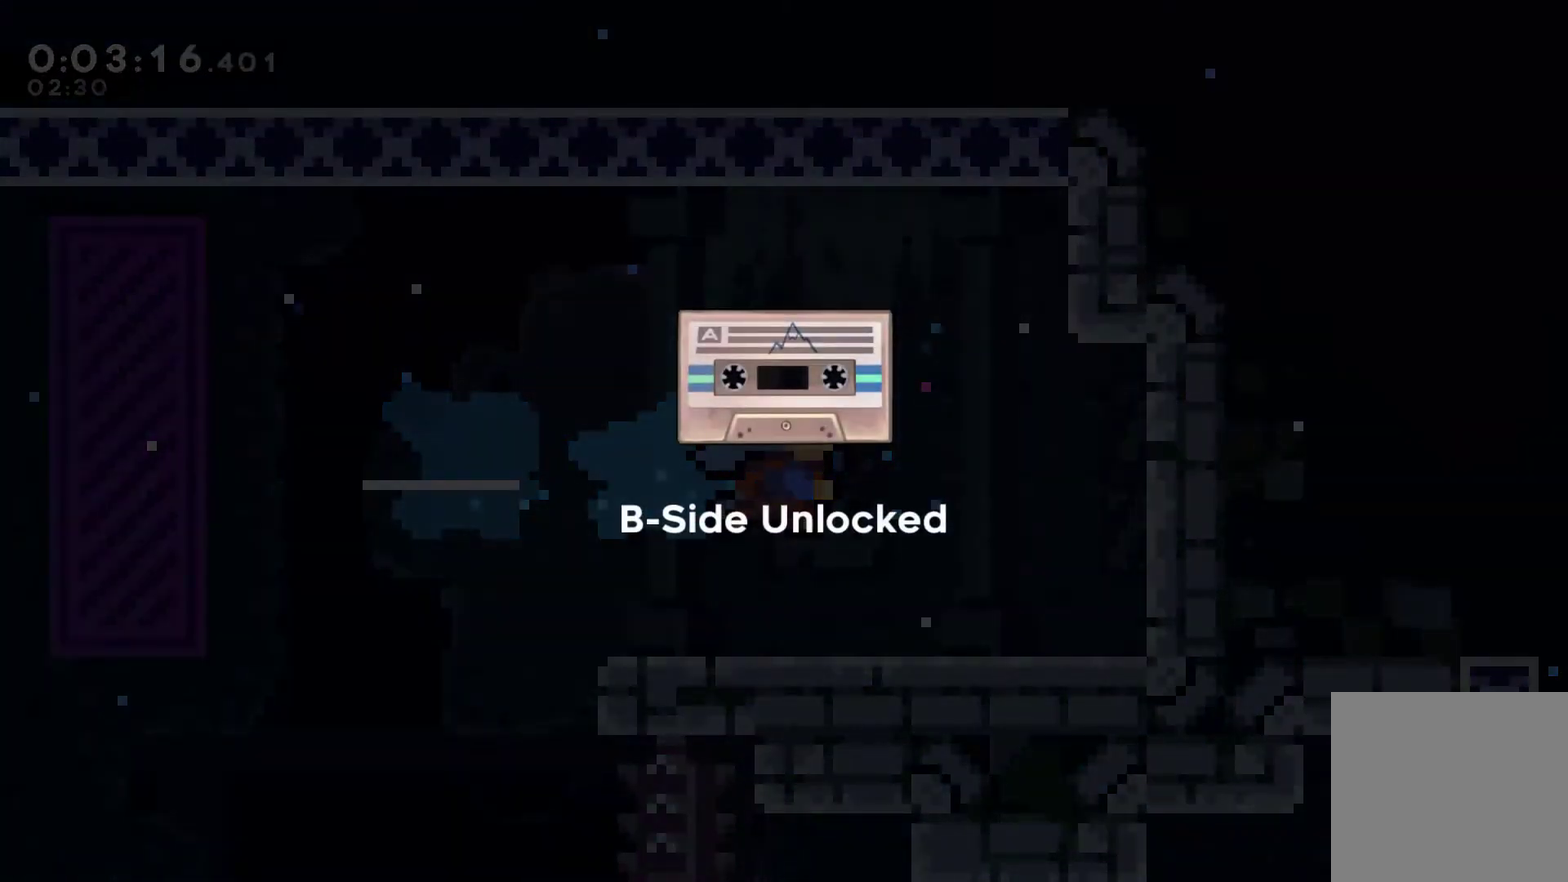
{"buttons": [], "left_stick": "center", "right_stick": "center", "events": [[100, "A", "down"], [333, "A", "up"], [400, "A", "down"], [500, "A", "up"]]}
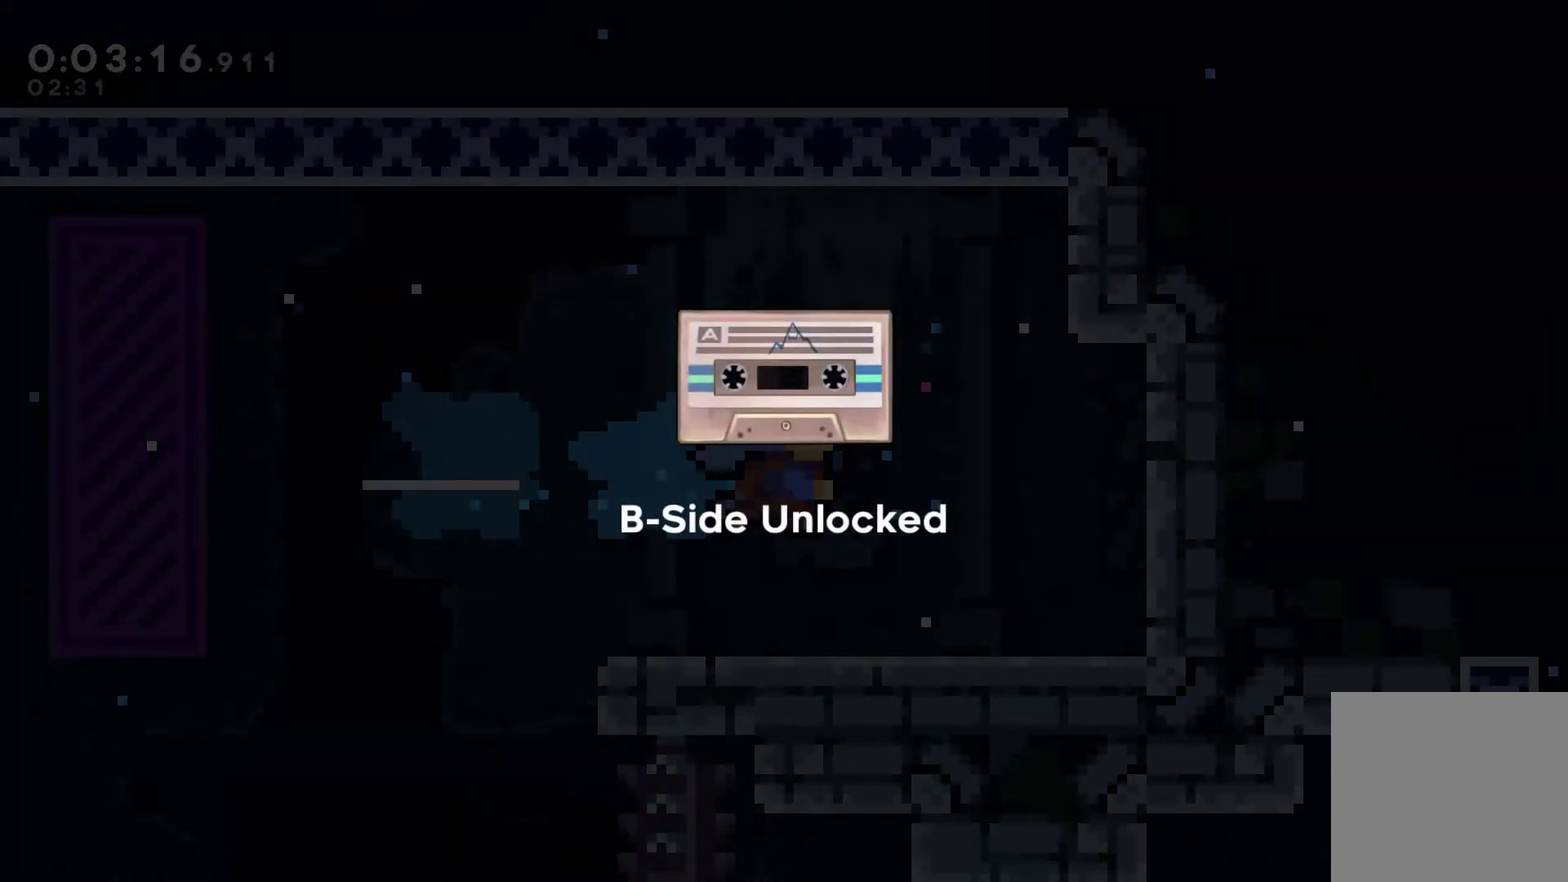
{"buttons": ["A"], "left_stick": "center", "right_stick": "center", "events": [[100, "A", "down"], [167, "A", "up"], [267, "A", "down"], [333, "A", "up"], [467, "A", "down"]]}